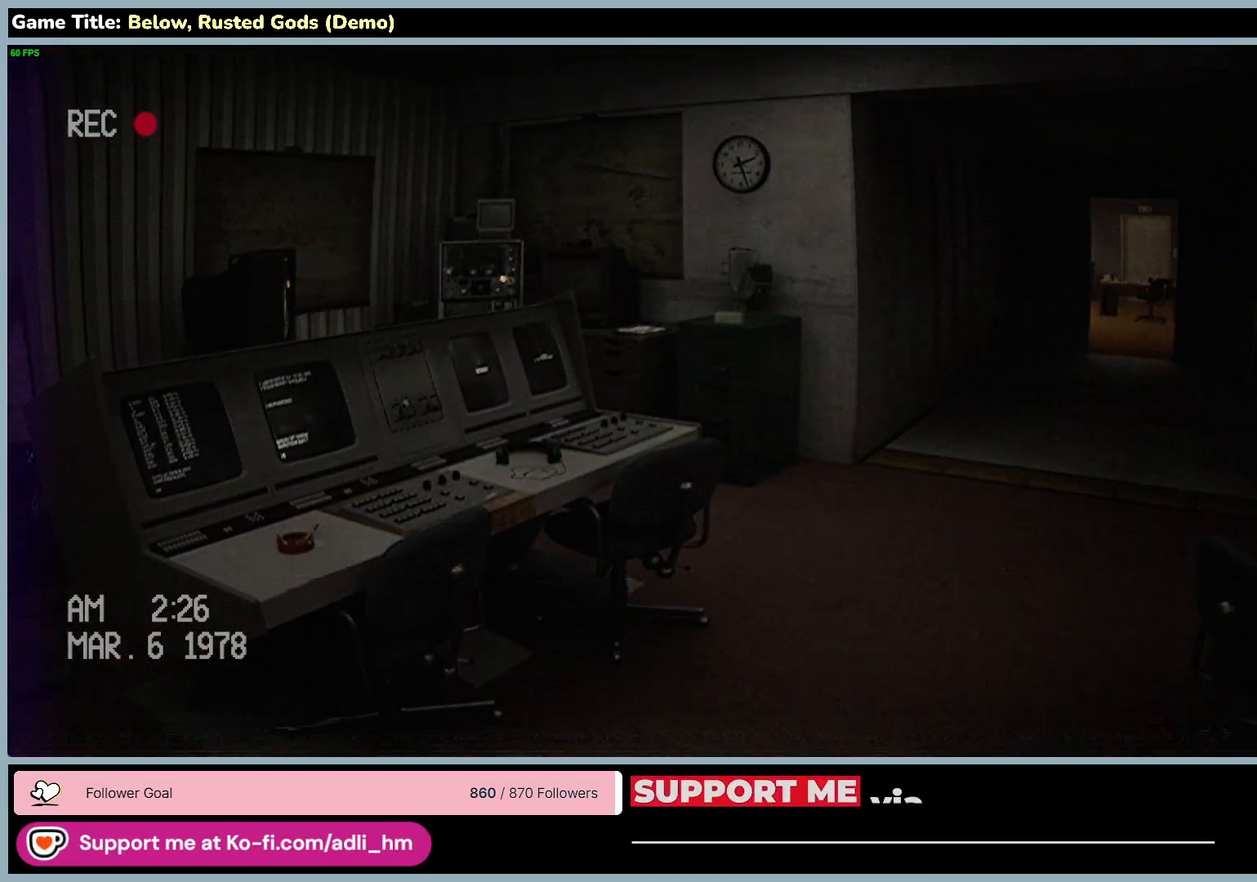
Gameplay with keyboard and mouse; each line is a JSON object with the keys and mouse buttons held at the frame after it. "events" lists presses ("down") and releases ("up") of "0", "1", "2", "3", "4", "5", "6", "7", "8", "9", "a", "alt", "b", "c", "caps_lock", "ctrl", "d", "down", "e", "escape", "f", "f1", "f2", "f3", "f4", "f5", "f6", "f7", "f8", "g", "h", "i", "j", "k", "l", "left", "m", "n", "o", "p", "q", "r", "return", "right", "s", "shift", "space", "t", "tab", "tilde", "u", "up", "v", "w", "x", "y", "z", "mouse_left", "mouse_wheel" and "mouse_right" between this image and that frame as [ms after this image, input, new state], when the widget could be followed in between. "mouse_left", "mouse_wheel", "mouse_right" = the "left", "wheel", "right" buttons of the "mouse" list. No other keys are recorded. "wheel" means that the mouse wheel is clicked or scrolled. Mouse movement is not recorded.
{"keys": ["w"], "mouse": [], "events": [[100, "w", "down"]]}
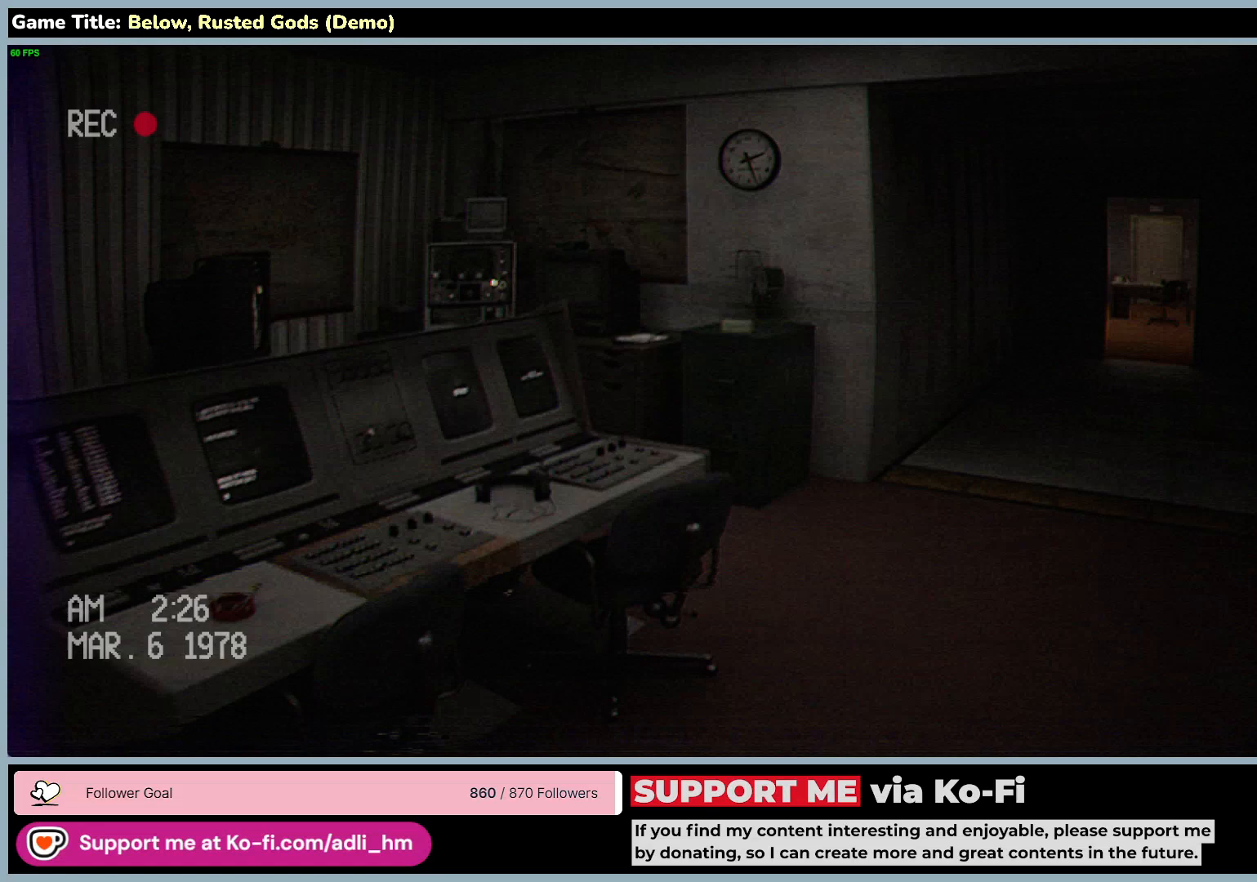
{"keys": ["d", "w"], "mouse": [], "events": [[150, "d", "down"]]}
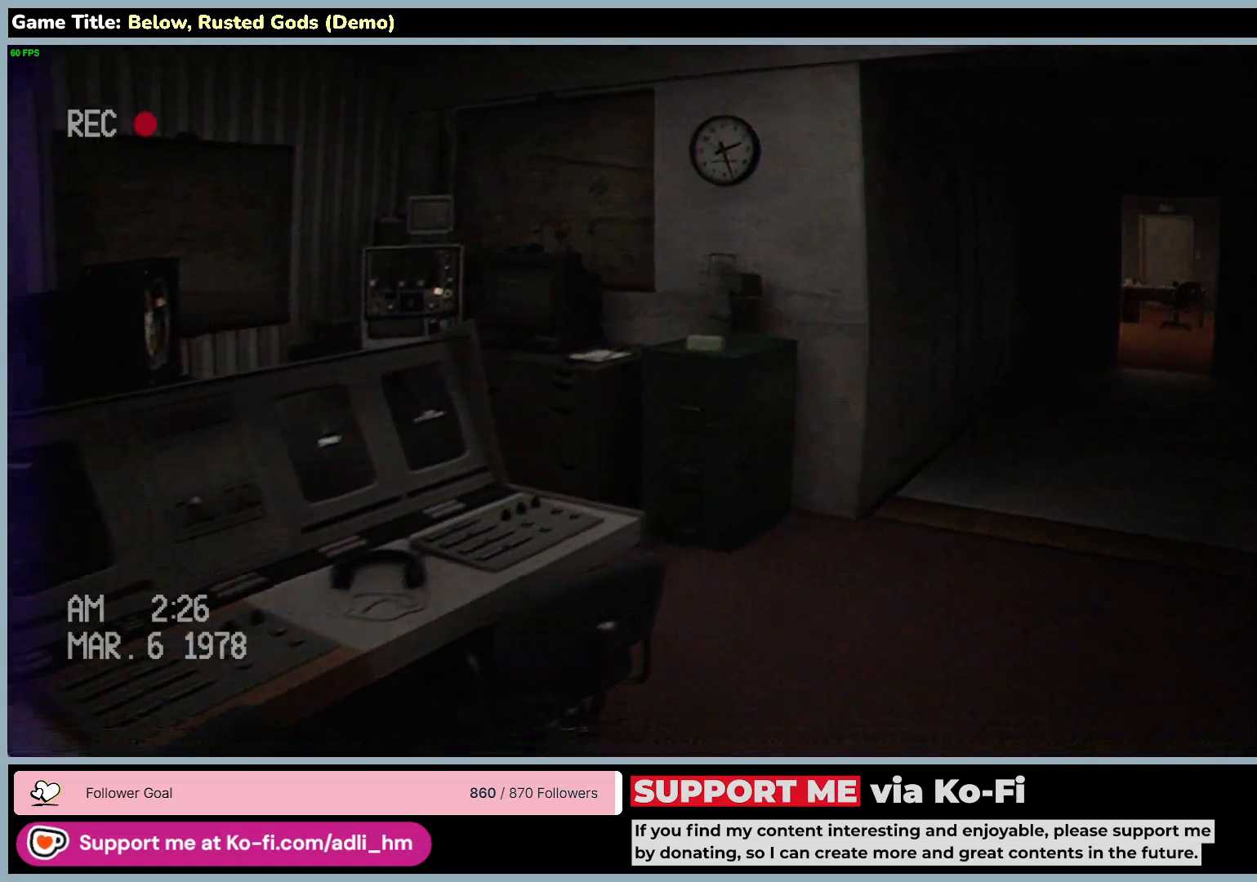
{"keys": ["w"], "mouse": [], "events": [[400, "d", "up"]]}
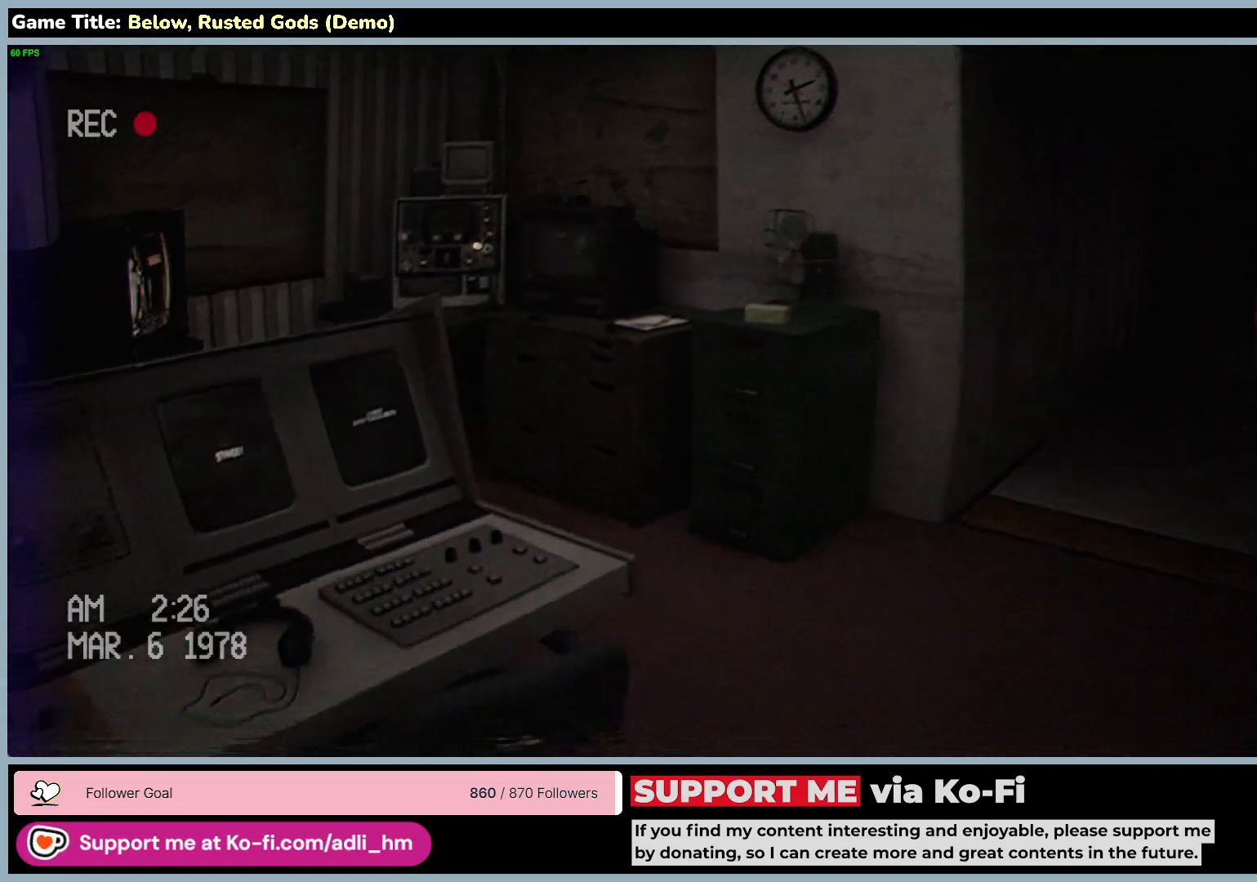
{"keys": ["d", "w"], "mouse": [], "events": [[200, "d", "down"]]}
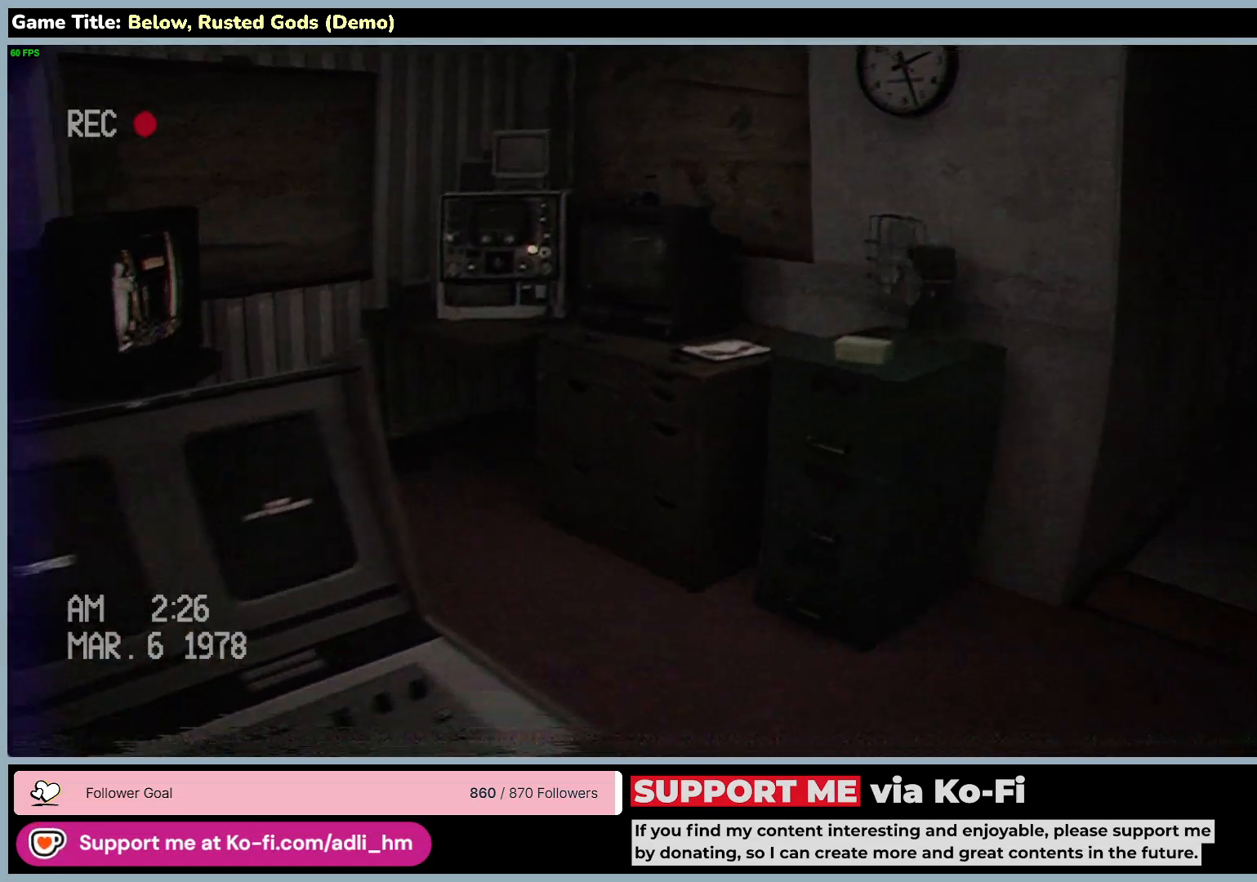
{"keys": ["d", "w"], "mouse": [], "events": []}
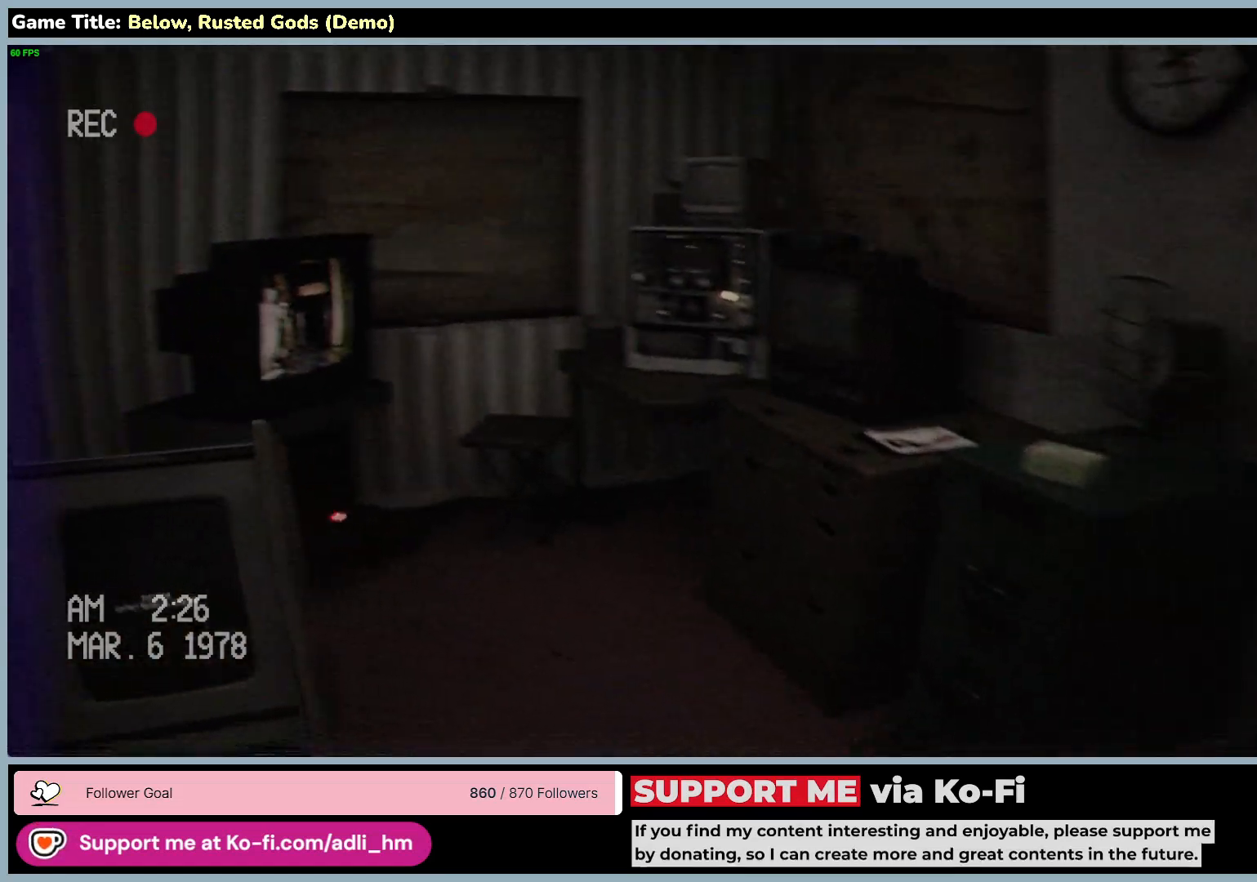
{"keys": ["w"], "mouse": [], "events": [[167, "d", "up"]]}
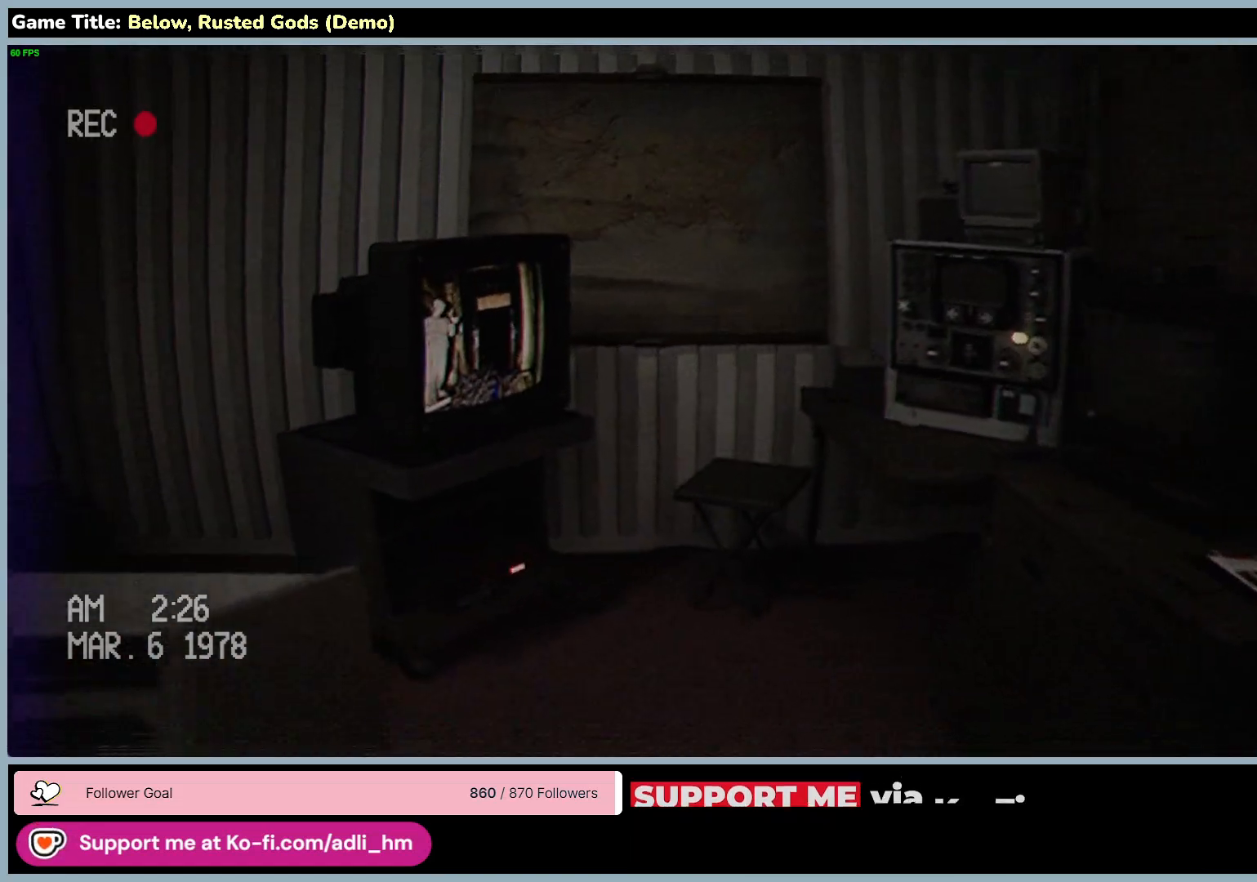
{"keys": ["d", "w"], "mouse": [], "events": [[100, "d", "down"]]}
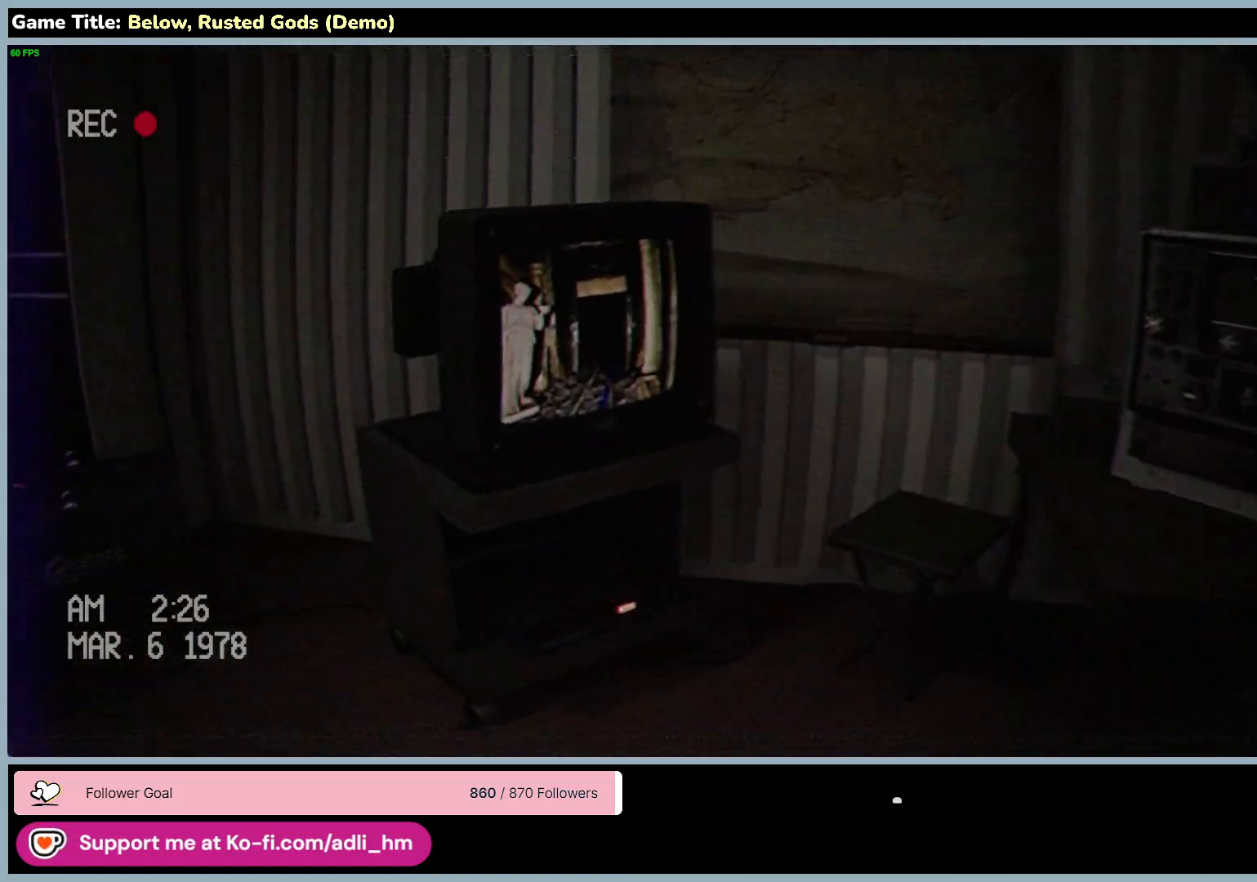
{"keys": ["d", "w"], "mouse": [], "events": [[267, "d", "up"], [467, "d", "down"]]}
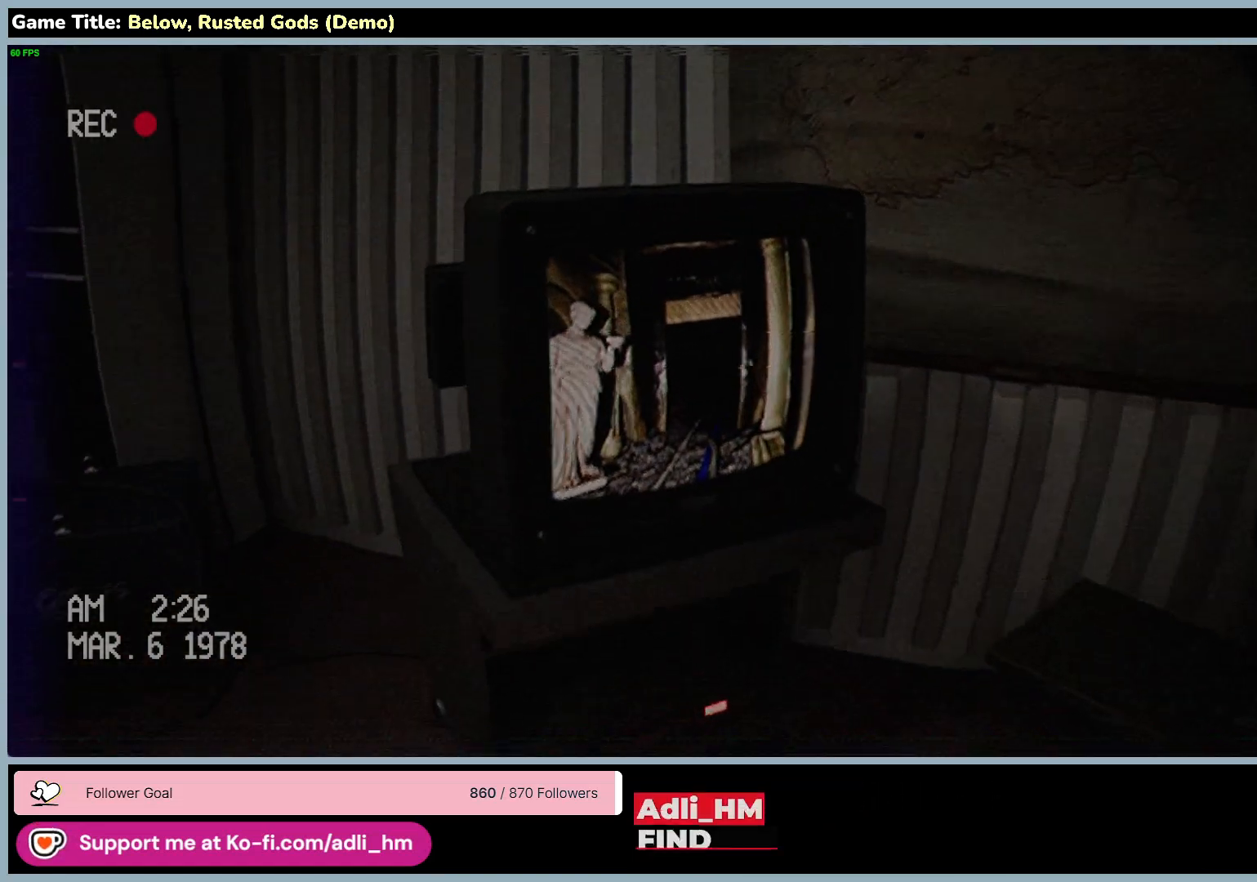
{"keys": [], "mouse": [], "events": [[433, "d", "up"], [500, "w", "up"]]}
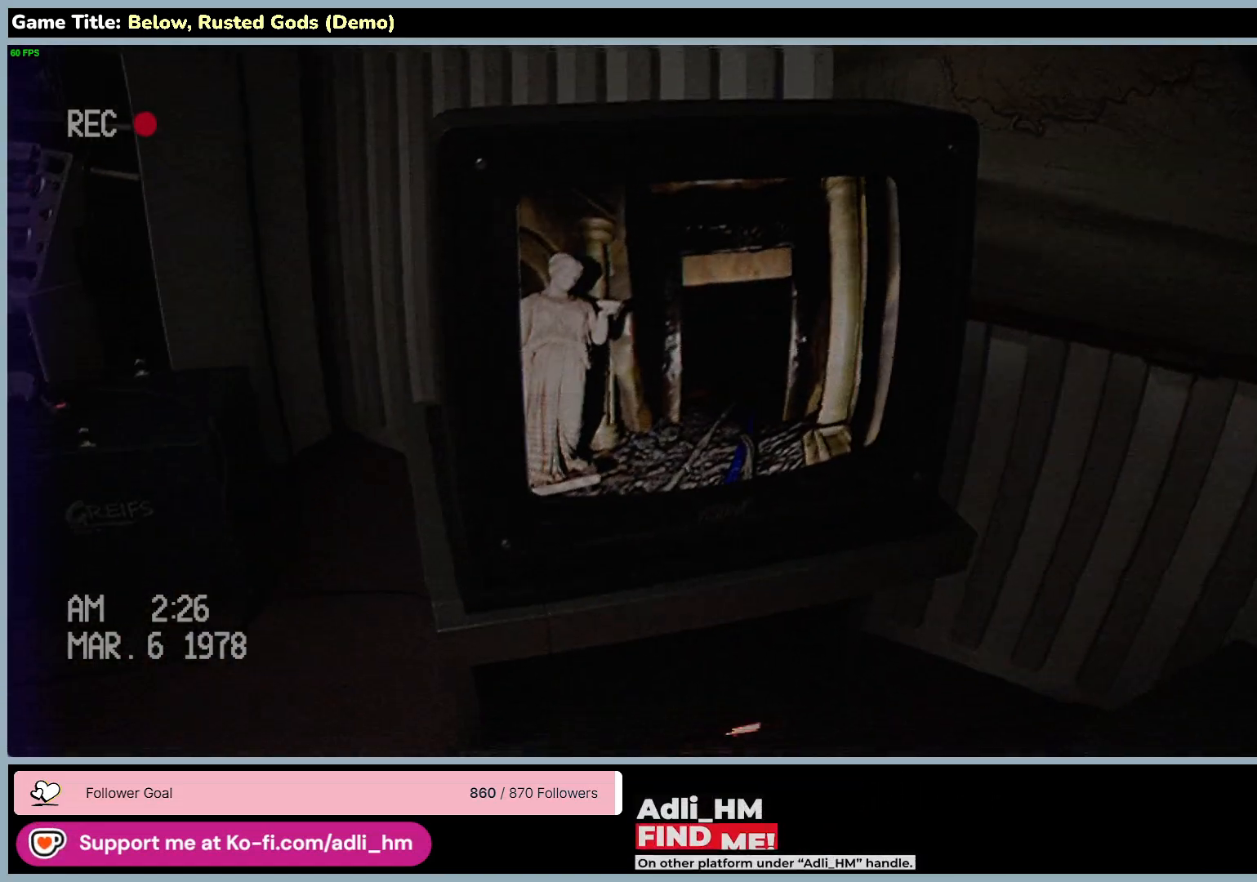
{"keys": [], "mouse": [], "events": []}
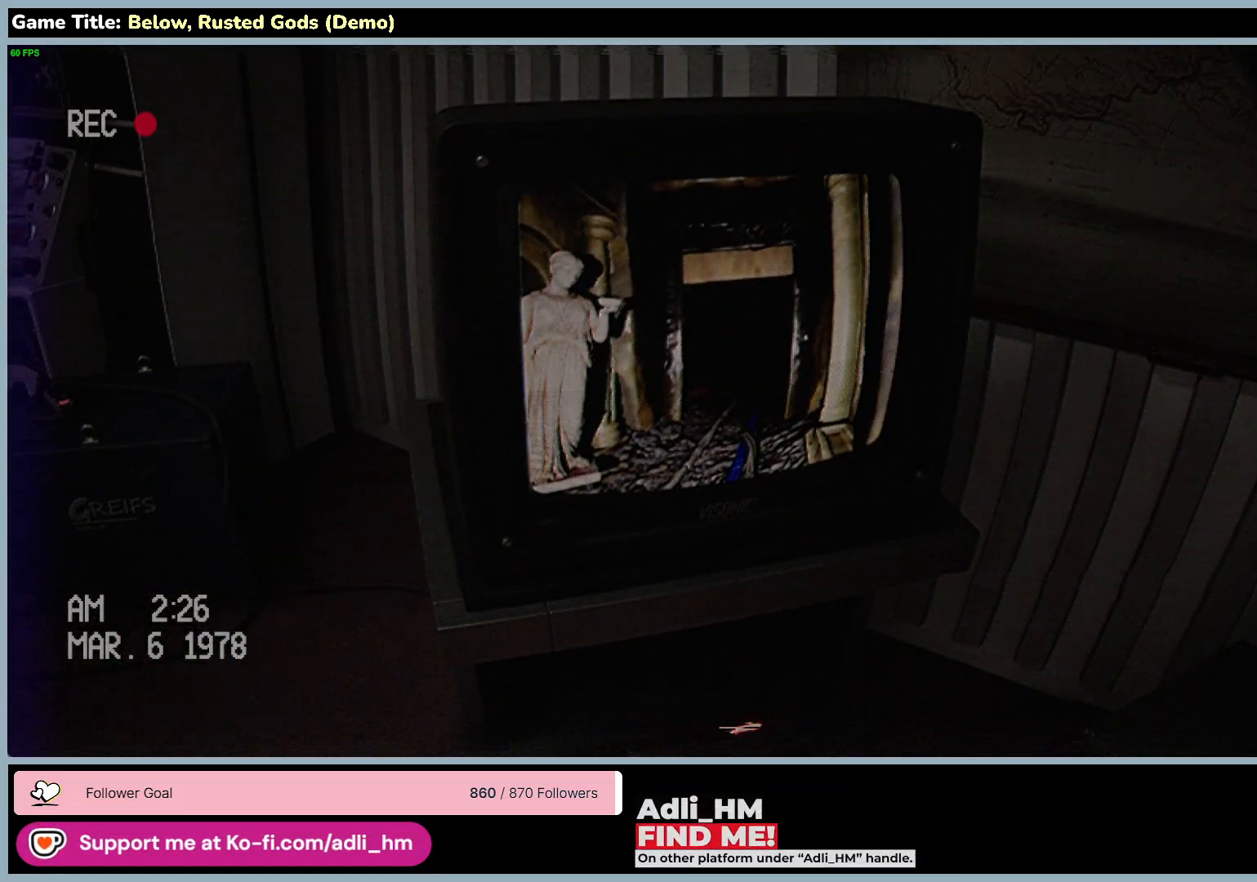
{"keys": [], "mouse": [], "events": []}
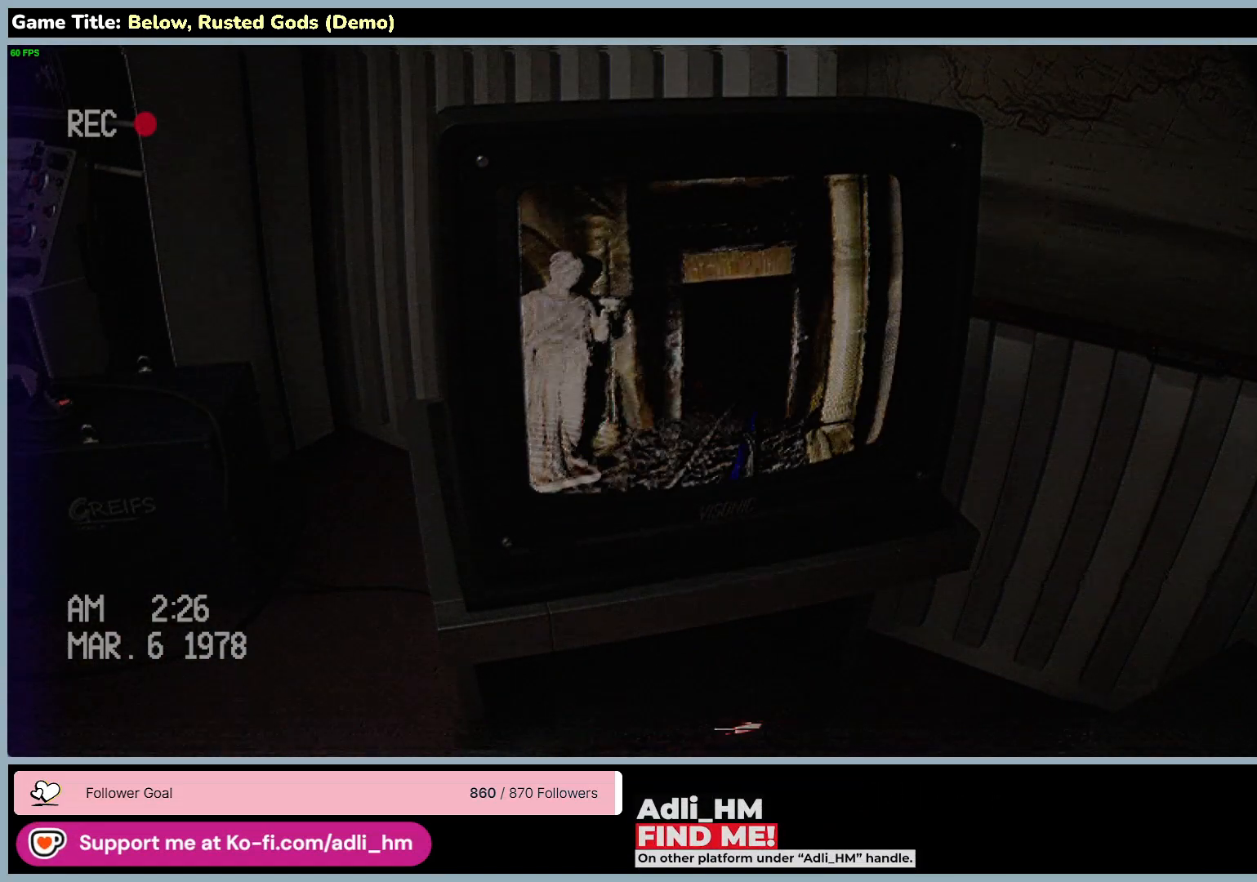
{"keys": ["w"], "mouse": [], "events": [[150, "w", "down"]]}
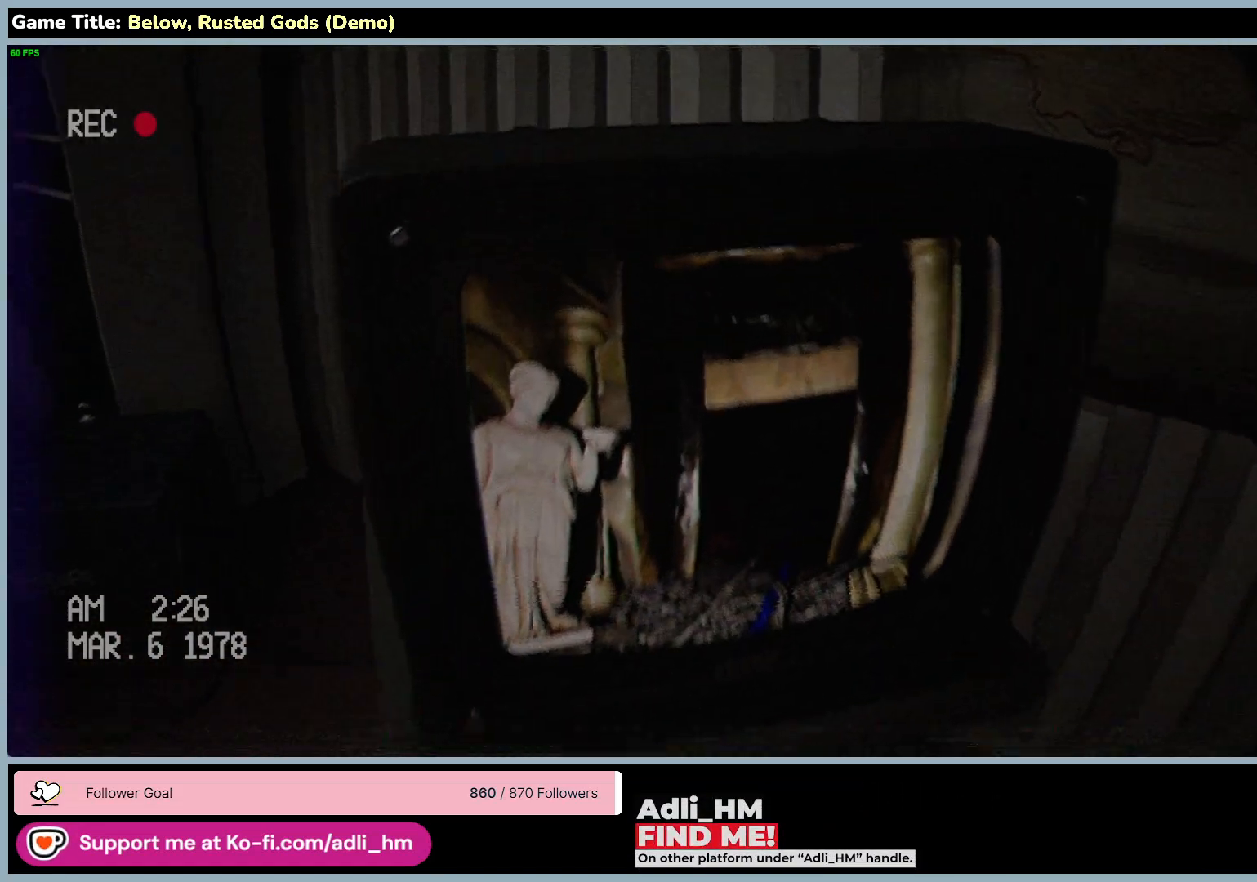
{"keys": ["s"], "mouse": [], "events": [[67, "d", "down"], [333, "w", "up"], [500, "d", "up"], [500, "s", "down"]]}
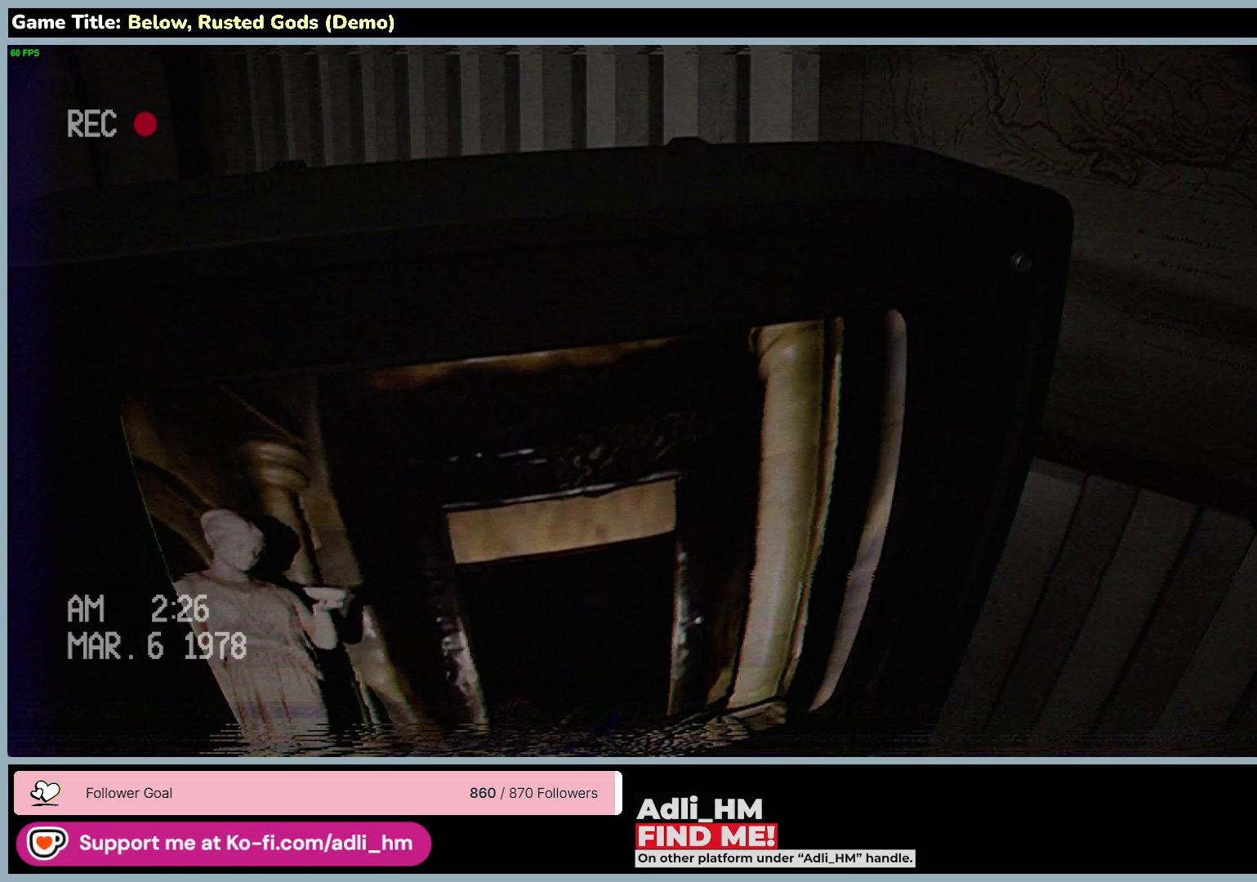
{"keys": ["s"], "mouse": [], "events": []}
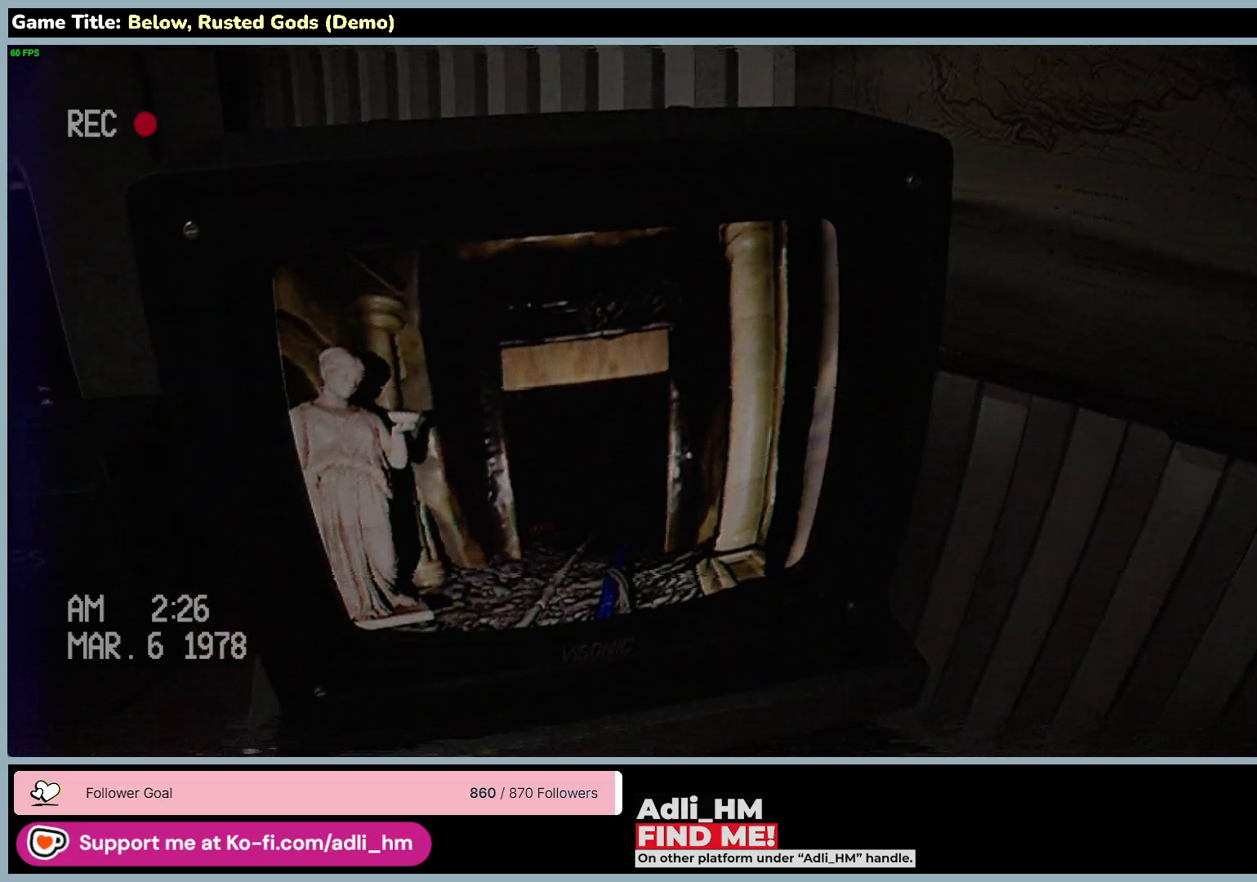
{"keys": [], "mouse": ["right"], "events": [[33, "s", "up"], [250, "mouse_right", "down"]]}
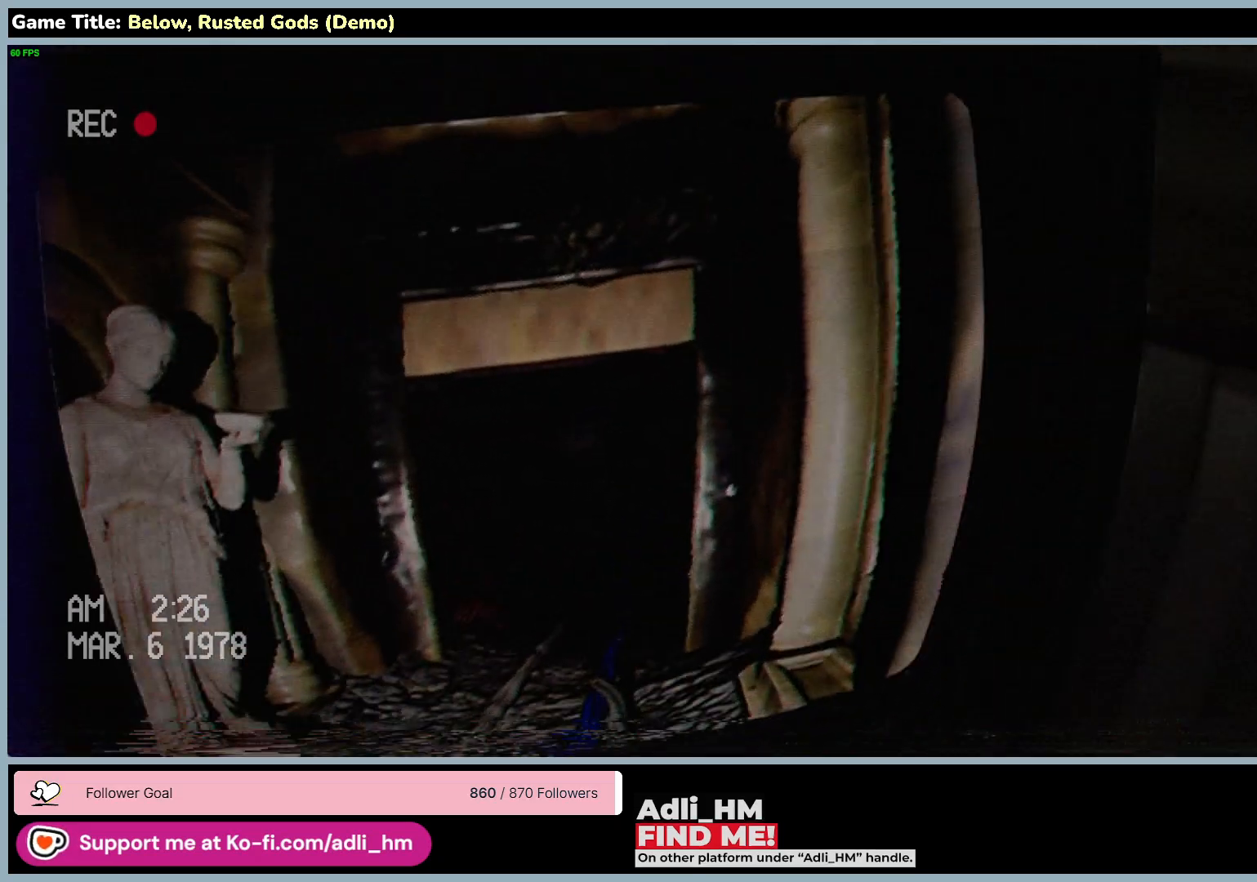
{"keys": [], "mouse": ["right"], "events": []}
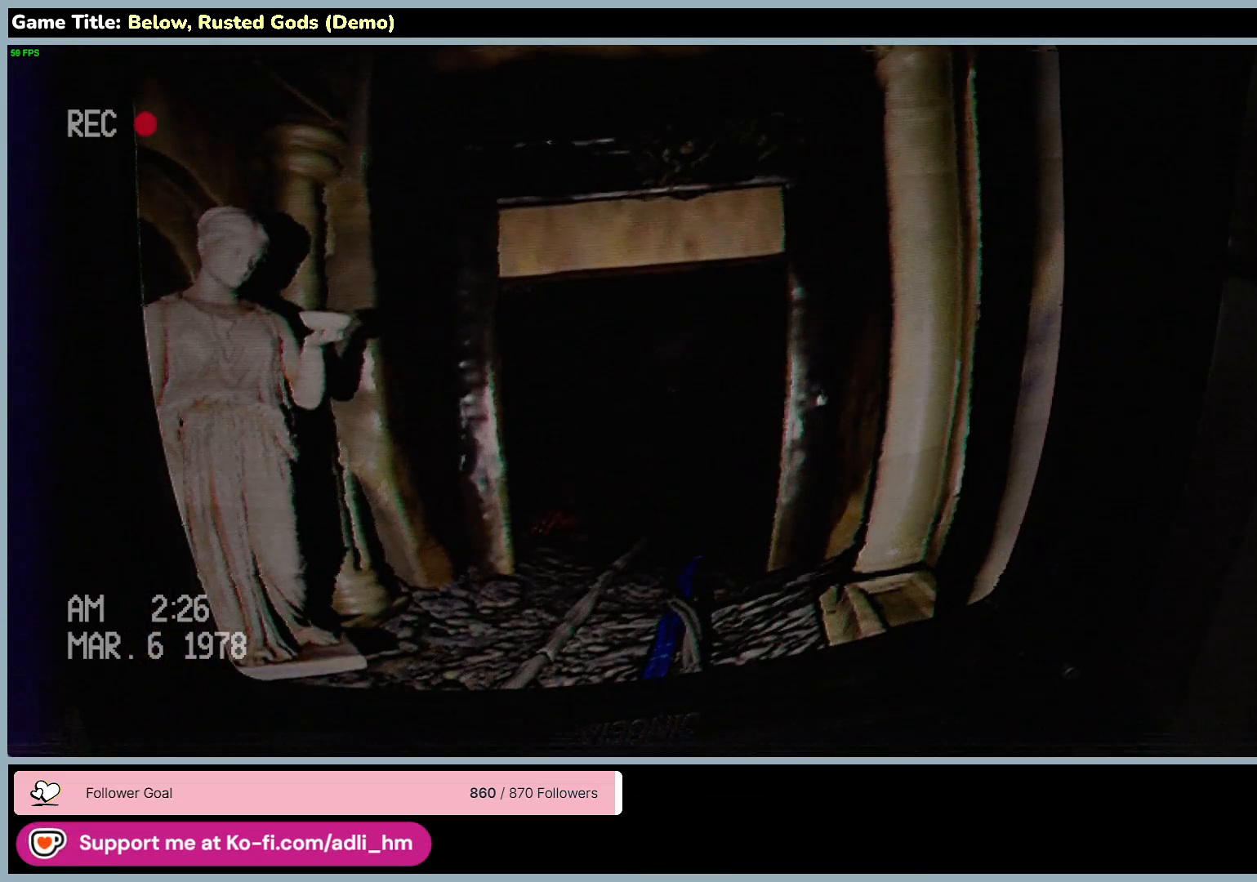
{"keys": [], "mouse": ["right"], "events": []}
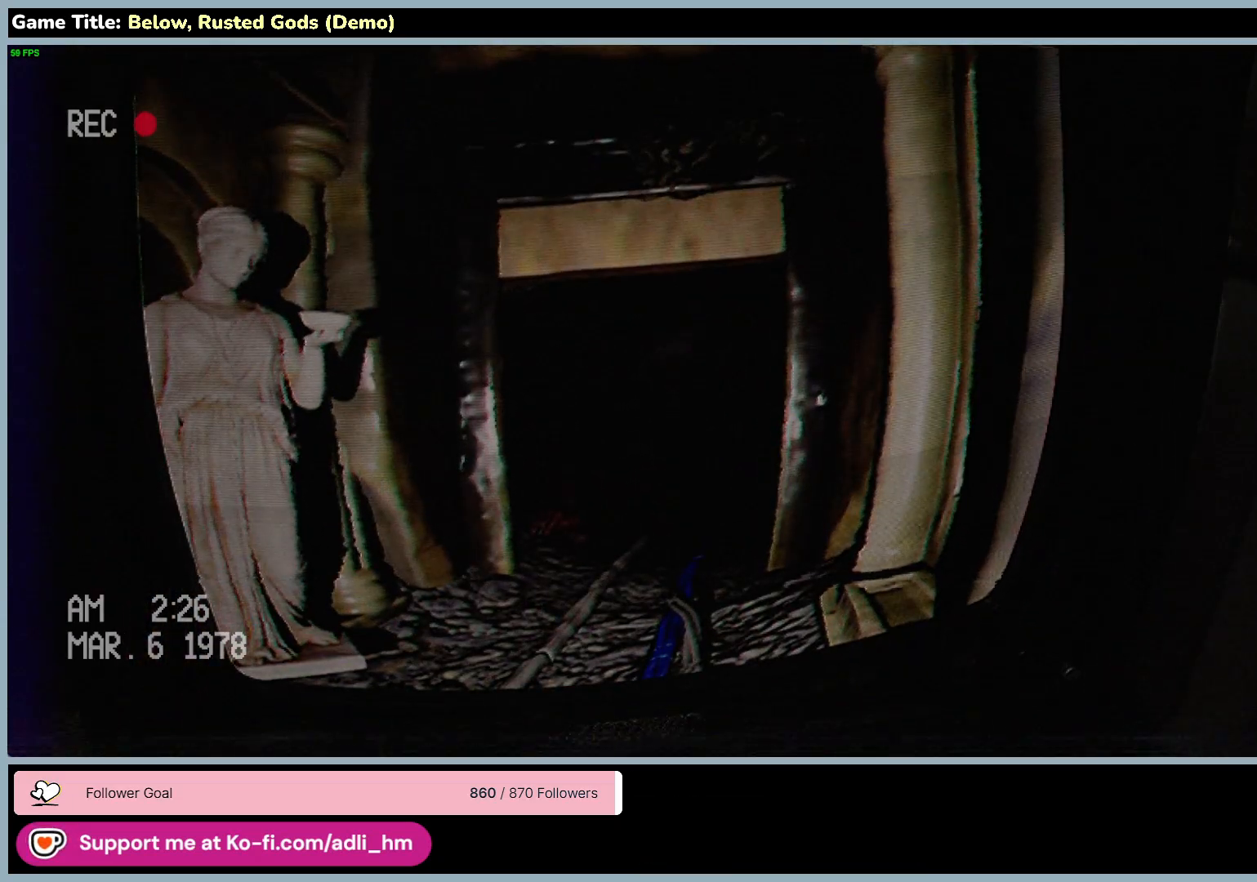
{"keys": [], "mouse": [], "events": [[200, "mouse_right", "up"]]}
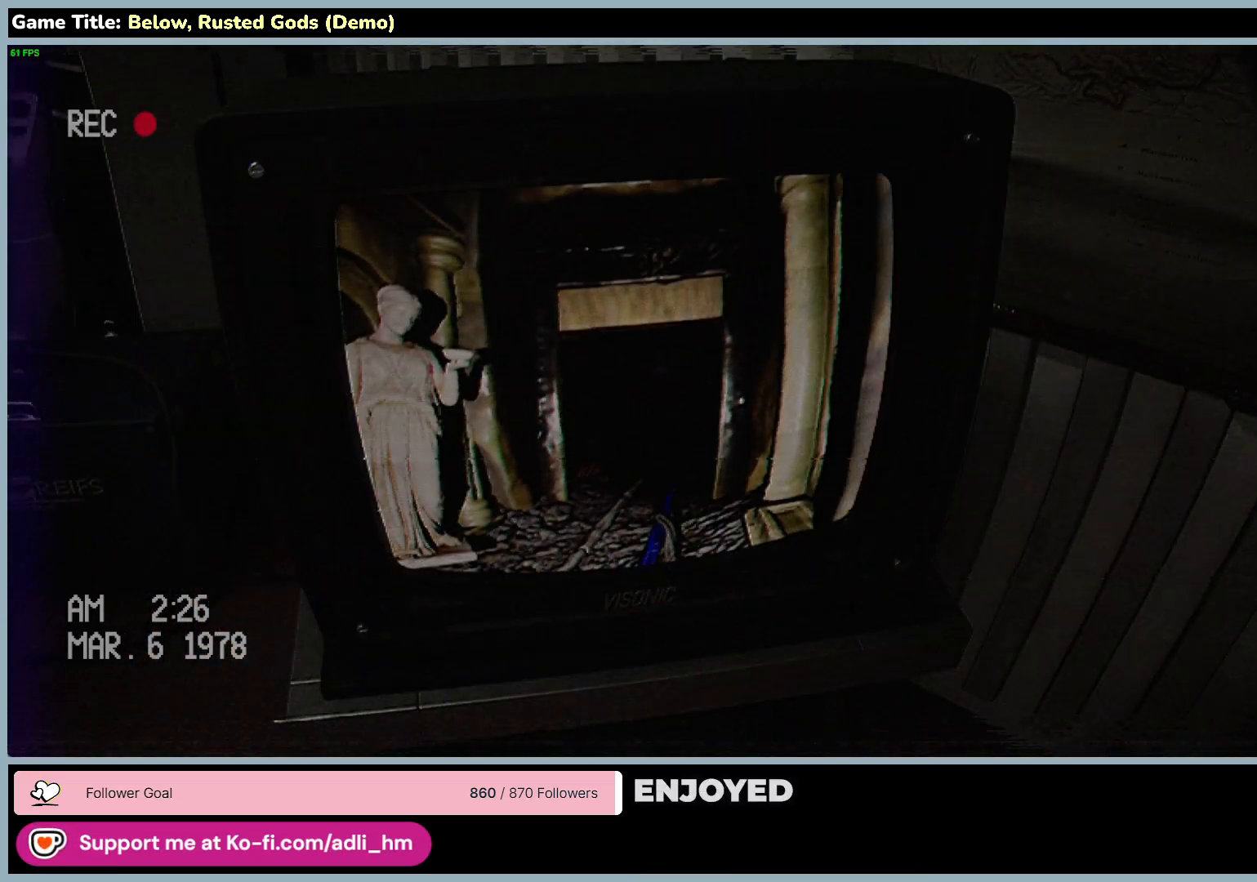
{"keys": [], "mouse": [], "events": []}
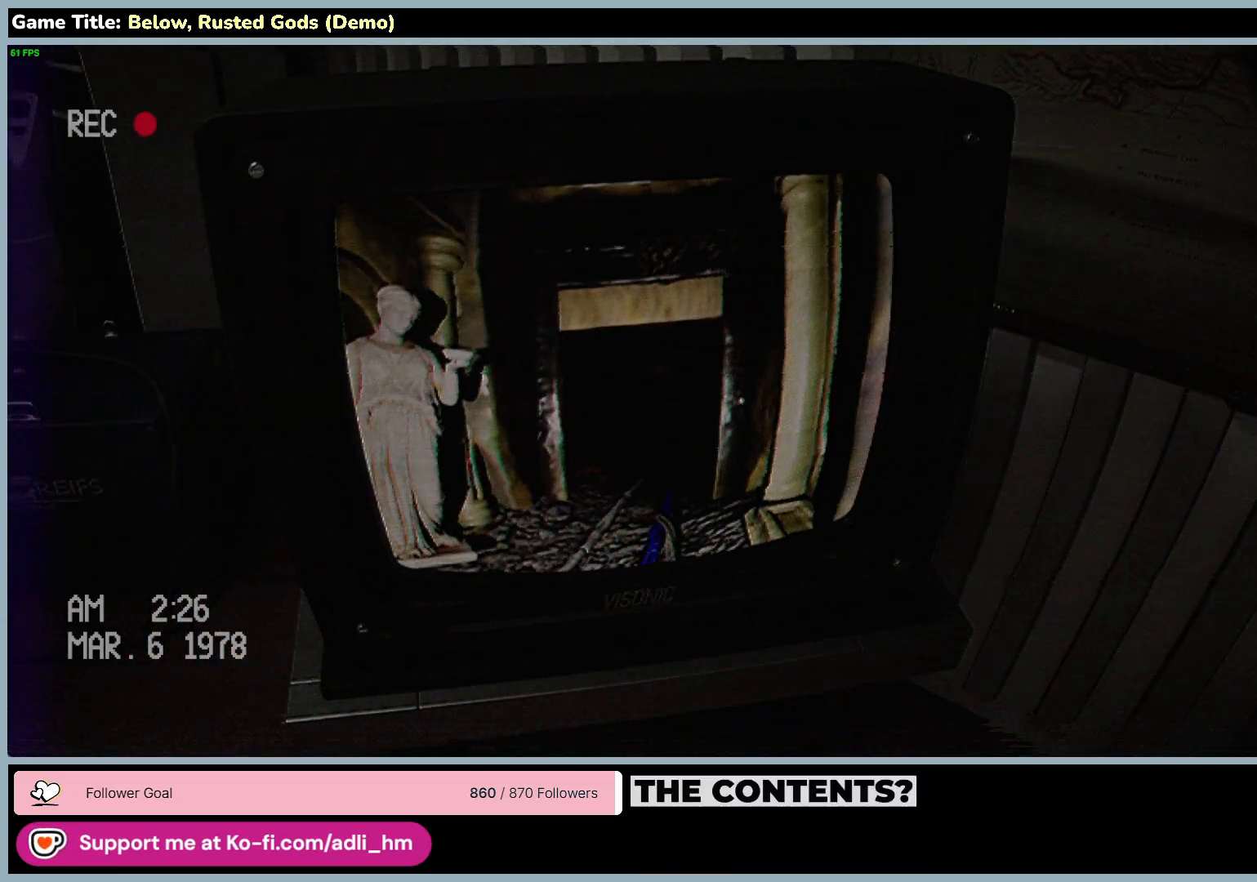
{"keys": [], "mouse": [], "events": []}
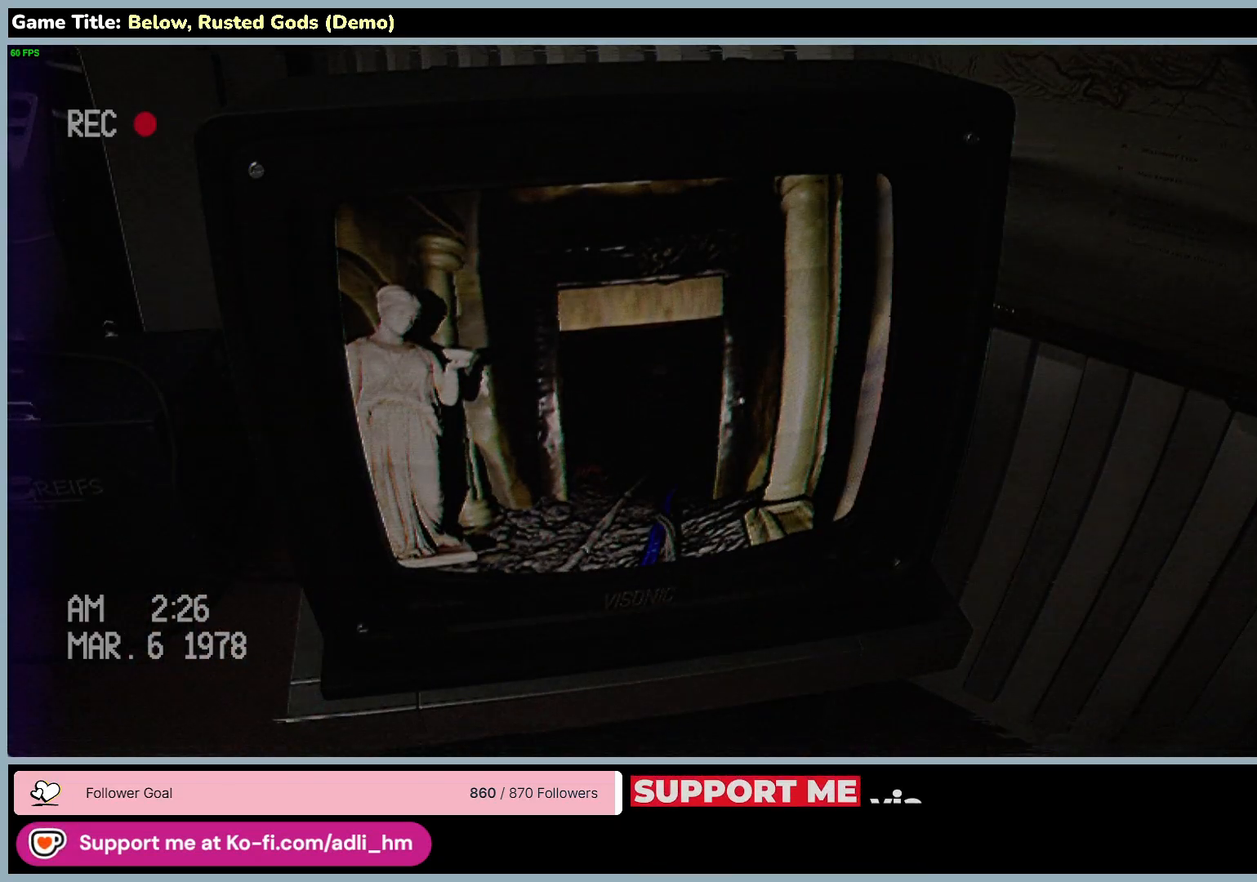
{"keys": [], "mouse": [], "events": []}
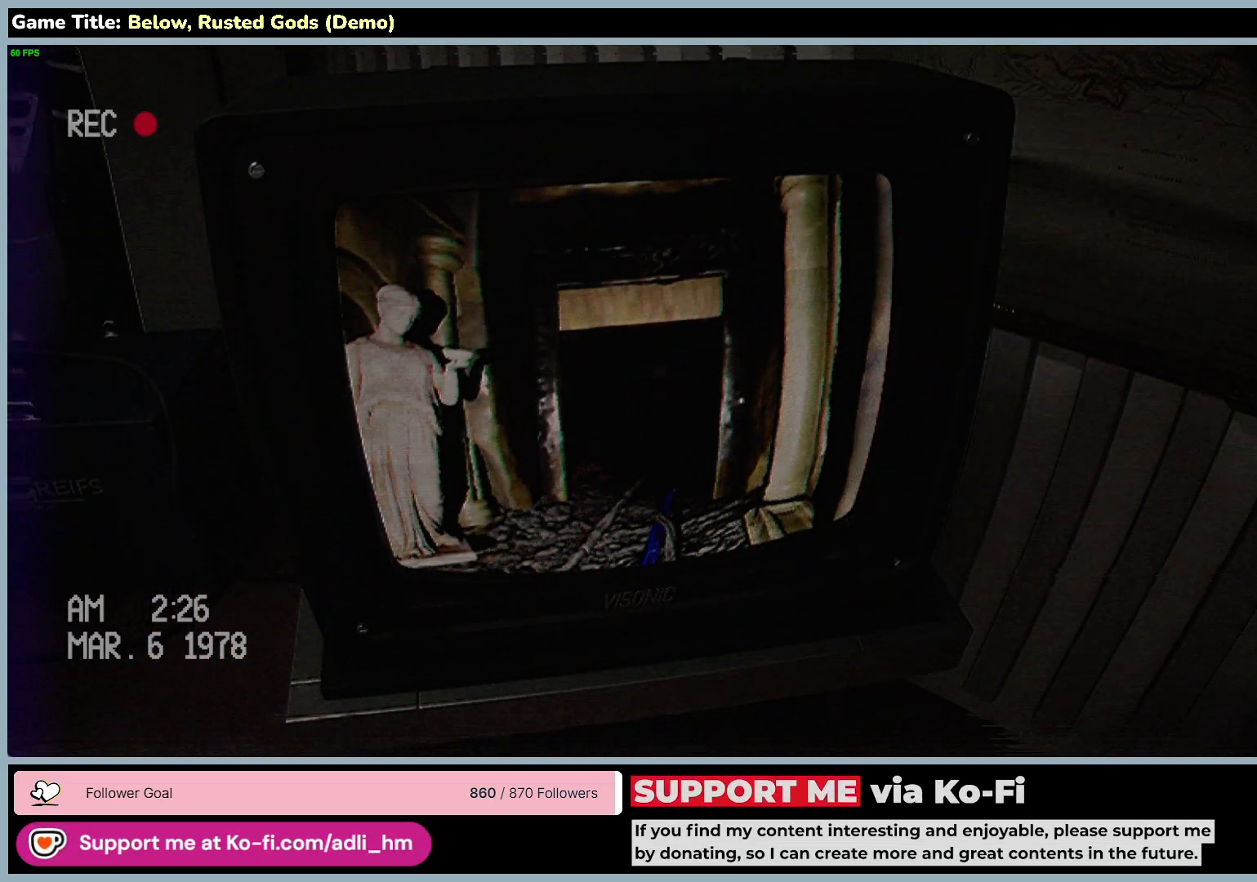
{"keys": [], "mouse": [], "events": []}
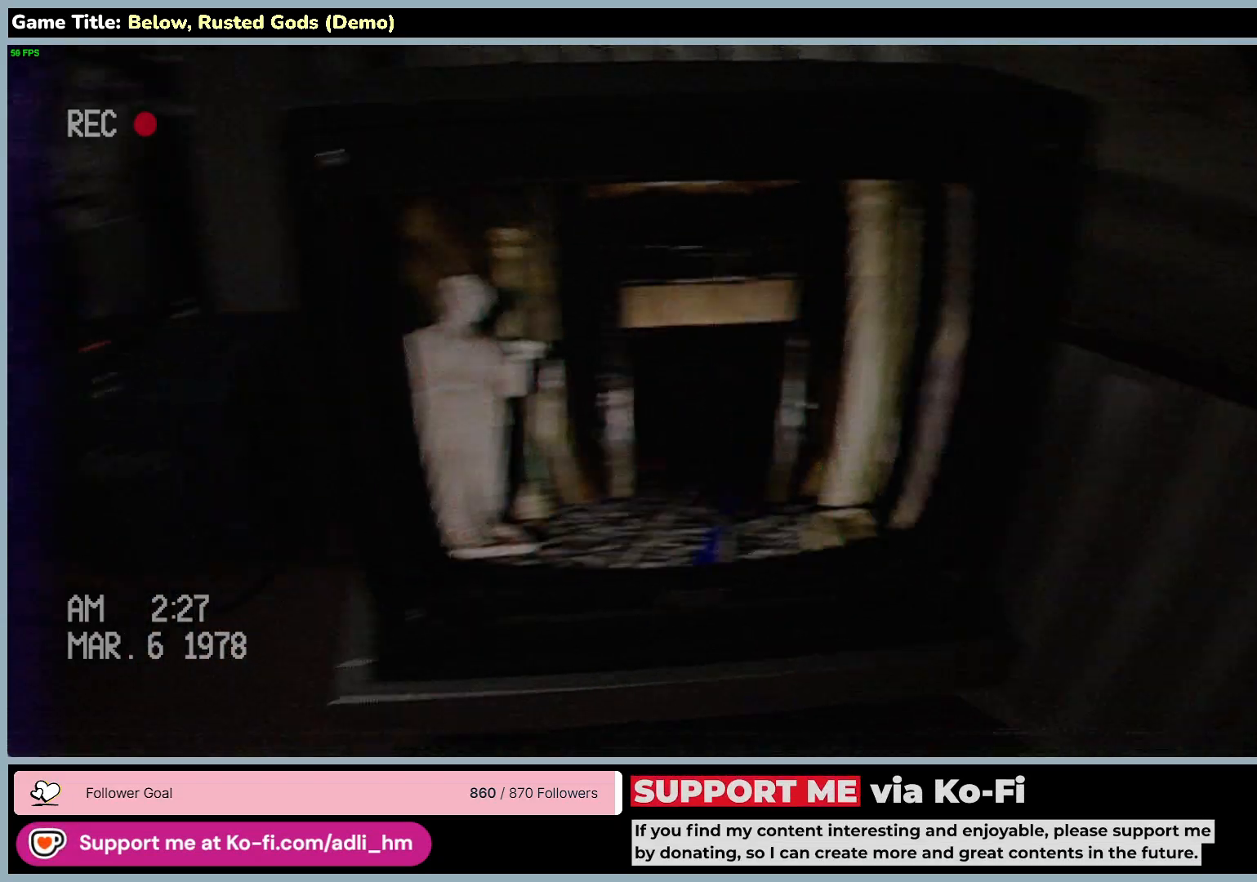
{"keys": [], "mouse": [], "events": []}